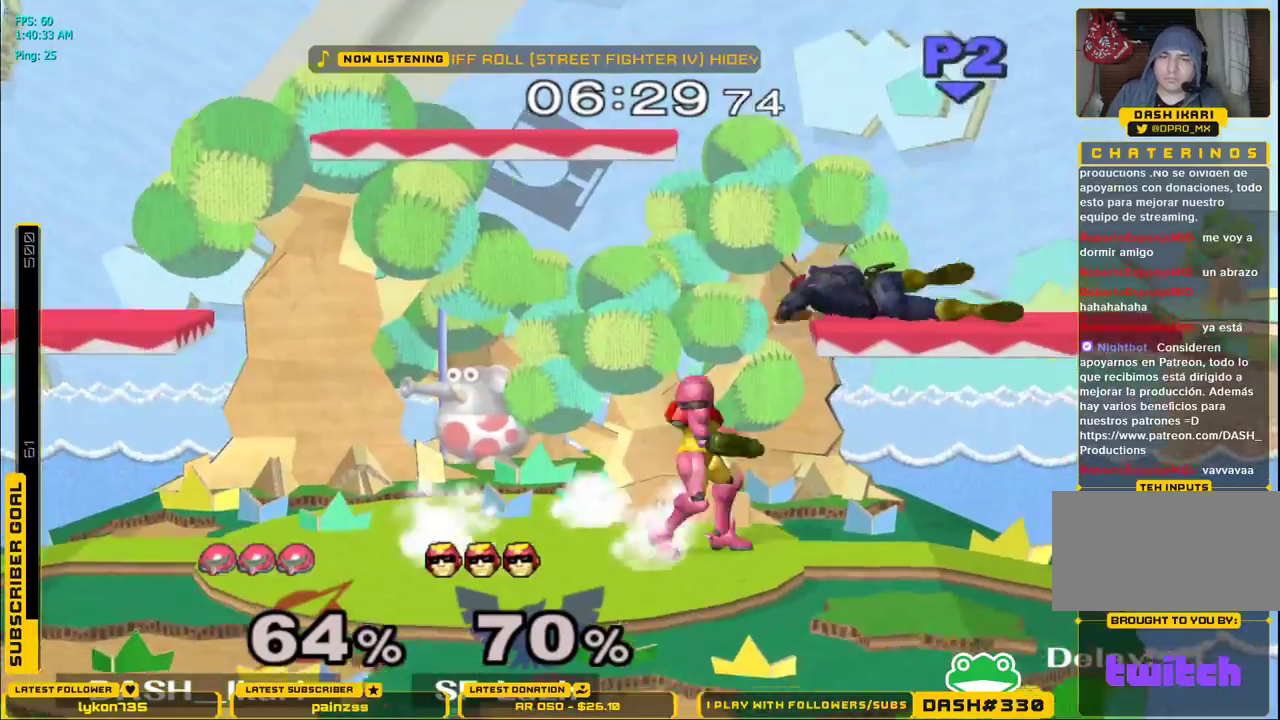
Gameplay with a controller (Nintendo layout); each line is a JSON object with the inputs held at the frame after it. "events" lists button and stick changes between this image and that frame as [ms after this image, input, new state], when the widget could be followed in between. Not read: L3 R3.
{"buttons": [], "left_stick": "right", "right_stick": "center", "events": [[350, "left_stick", "right"], [433, "X", "down"], [500, "X", "up"]]}
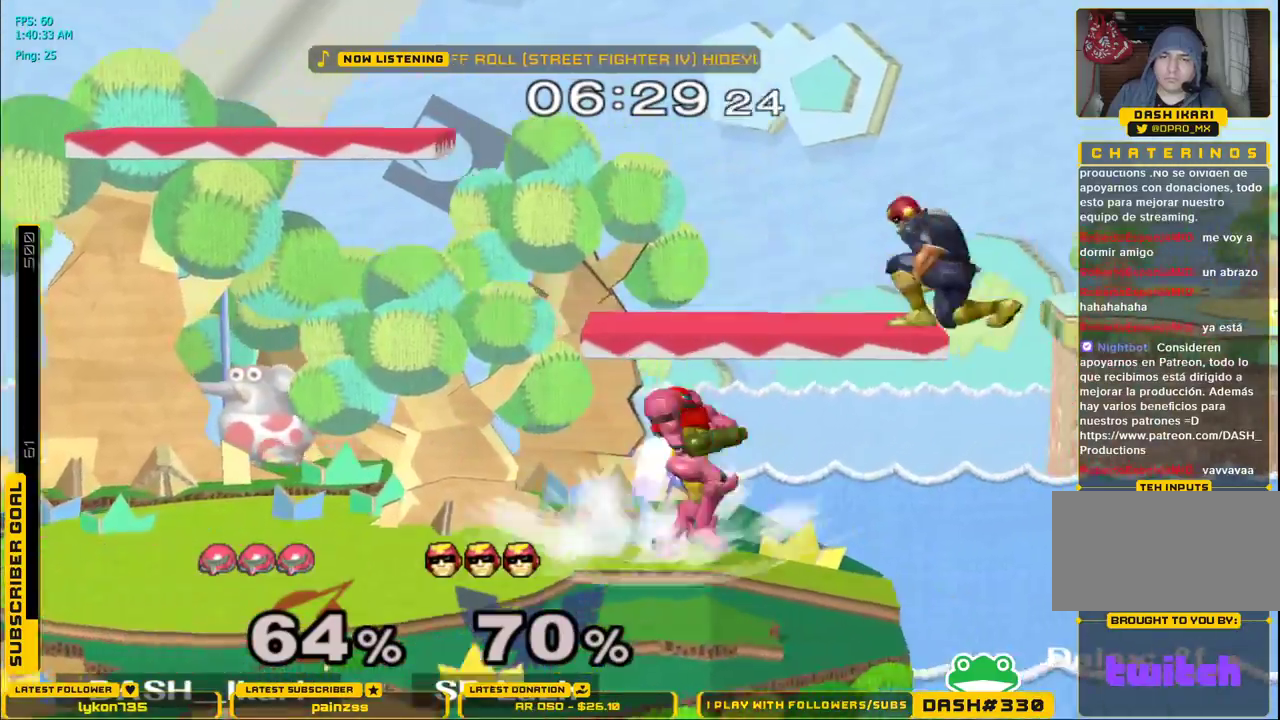
{"buttons": [], "left_stick": "left", "right_stick": "center", "events": [[183, "B", "down"], [183, "left_stick", "down"], [283, "B", "up"], [317, "left_stick", "down-right"], [417, "left_stick", "left"]]}
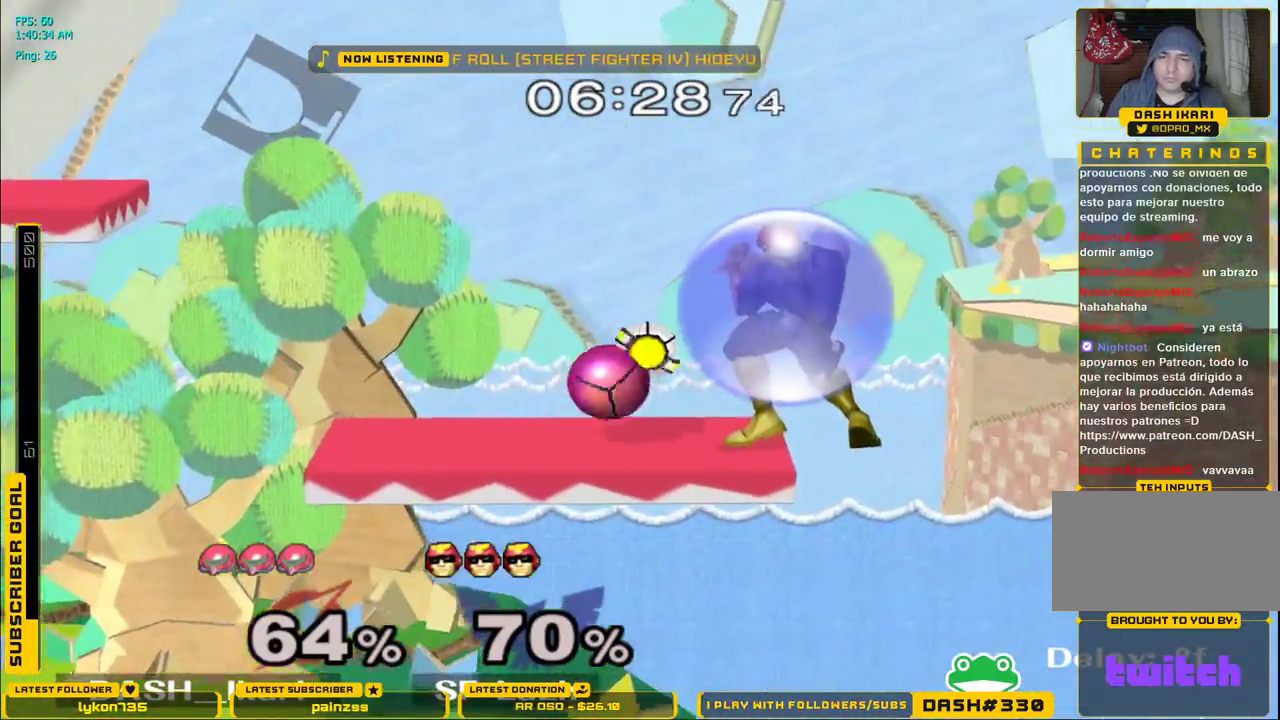
{"buttons": [], "left_stick": "center", "right_stick": "center", "events": [[83, "left_stick", "down-right"], [183, "left_stick", "left"], [500, "left_stick", "center"]]}
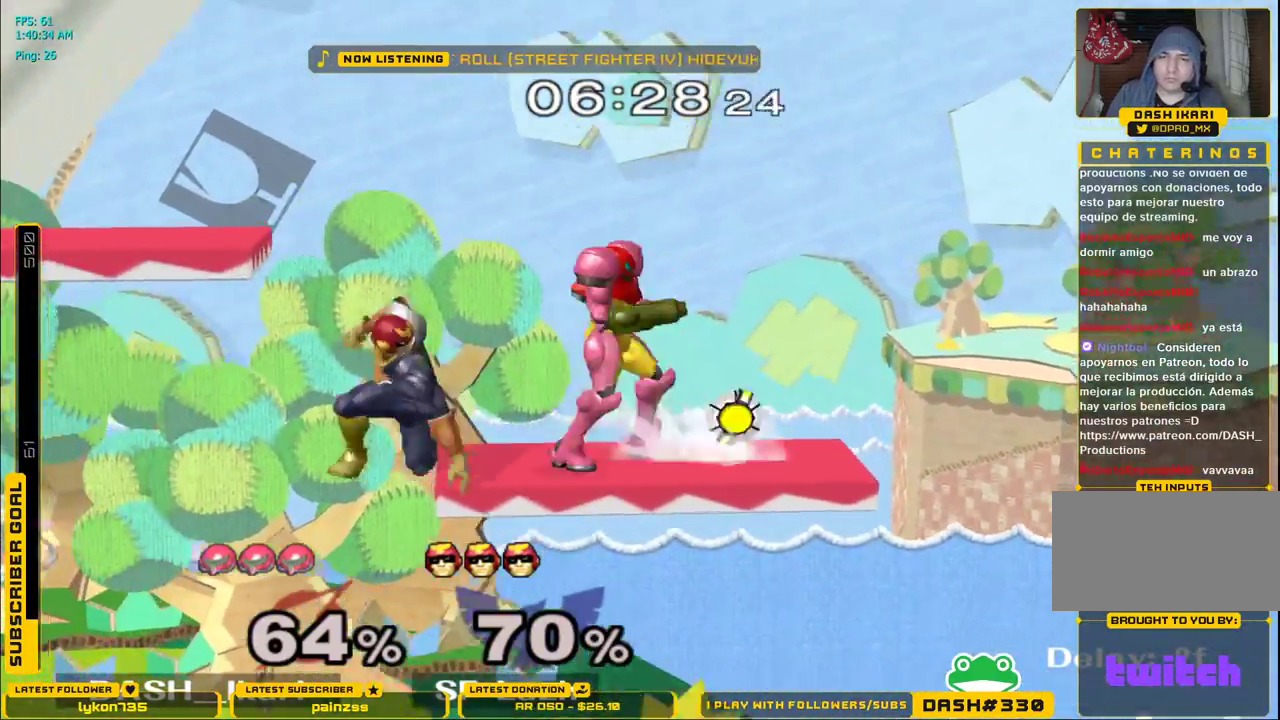
{"buttons": ["A"], "left_stick": "left", "right_stick": "center", "events": [[83, "left_stick", "left"], [183, "A", "down"], [283, "A", "up"], [350, "A", "down"]]}
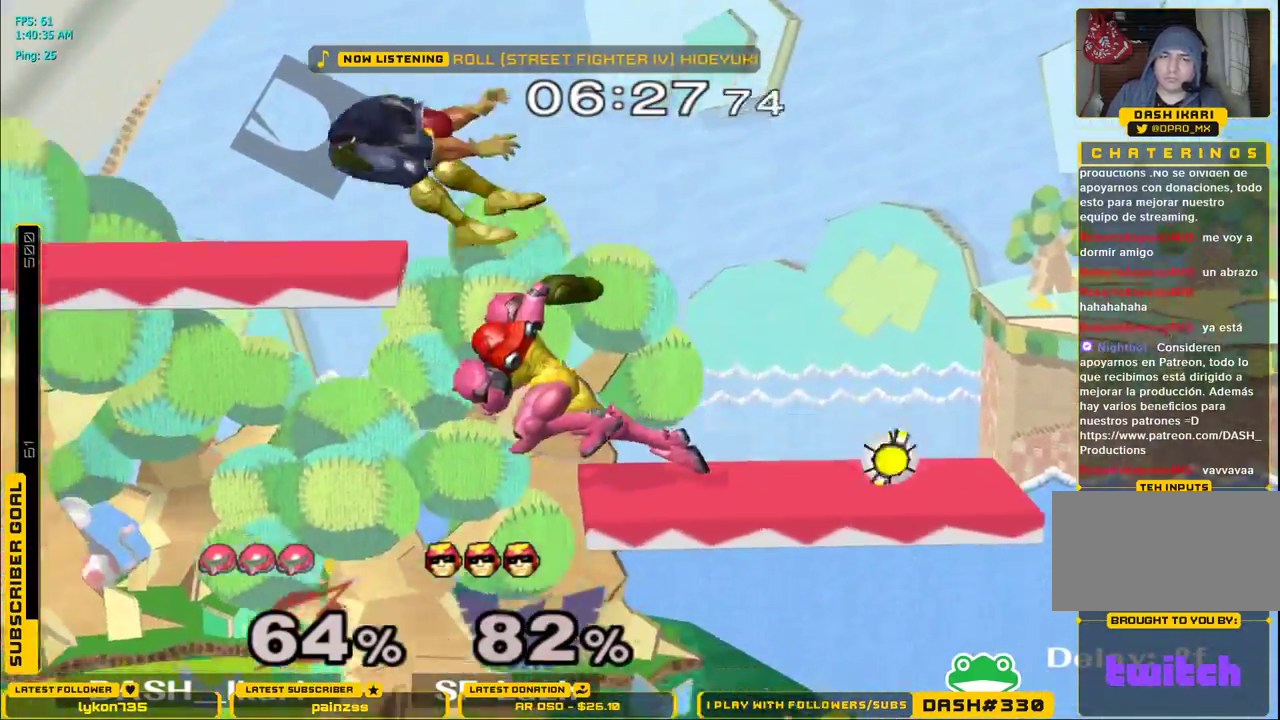
{"buttons": ["B"], "left_stick": "left", "right_stick": "center", "events": [[100, "A", "up"], [267, "left_stick", "center"], [400, "left_stick", "left"], [500, "B", "down"]]}
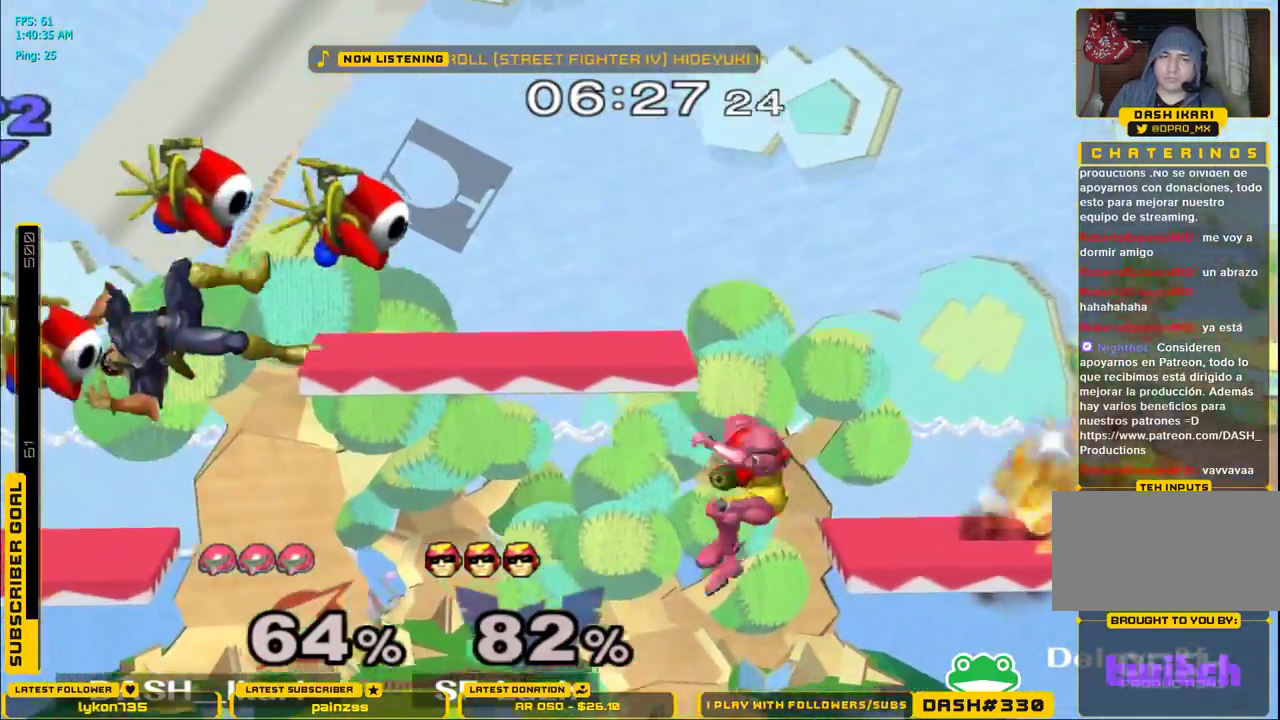
{"buttons": [], "left_stick": "left", "right_stick": "center", "events": [[283, "B", "up"], [333, "left_stick", "center"], [500, "left_stick", "left"]]}
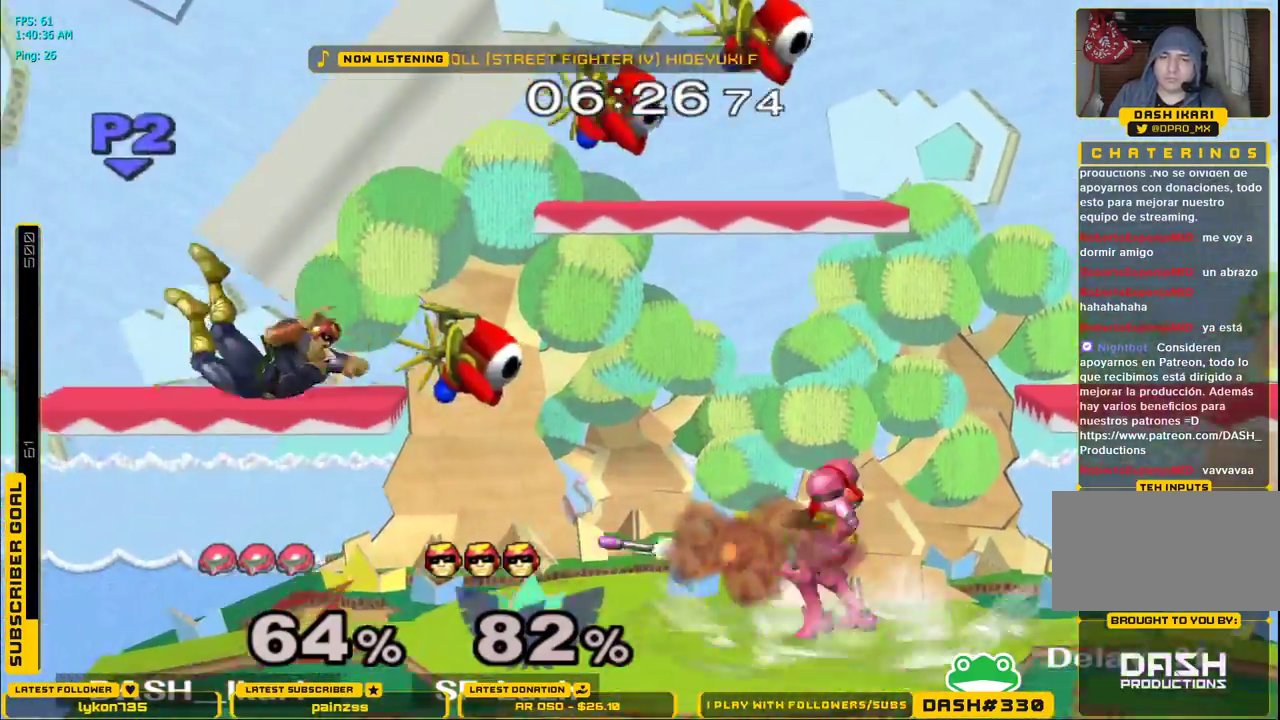
{"buttons": [], "left_stick": "left", "right_stick": "down", "events": [[67, "X", "down"], [200, "X", "up"], [333, "right_stick", "down"]]}
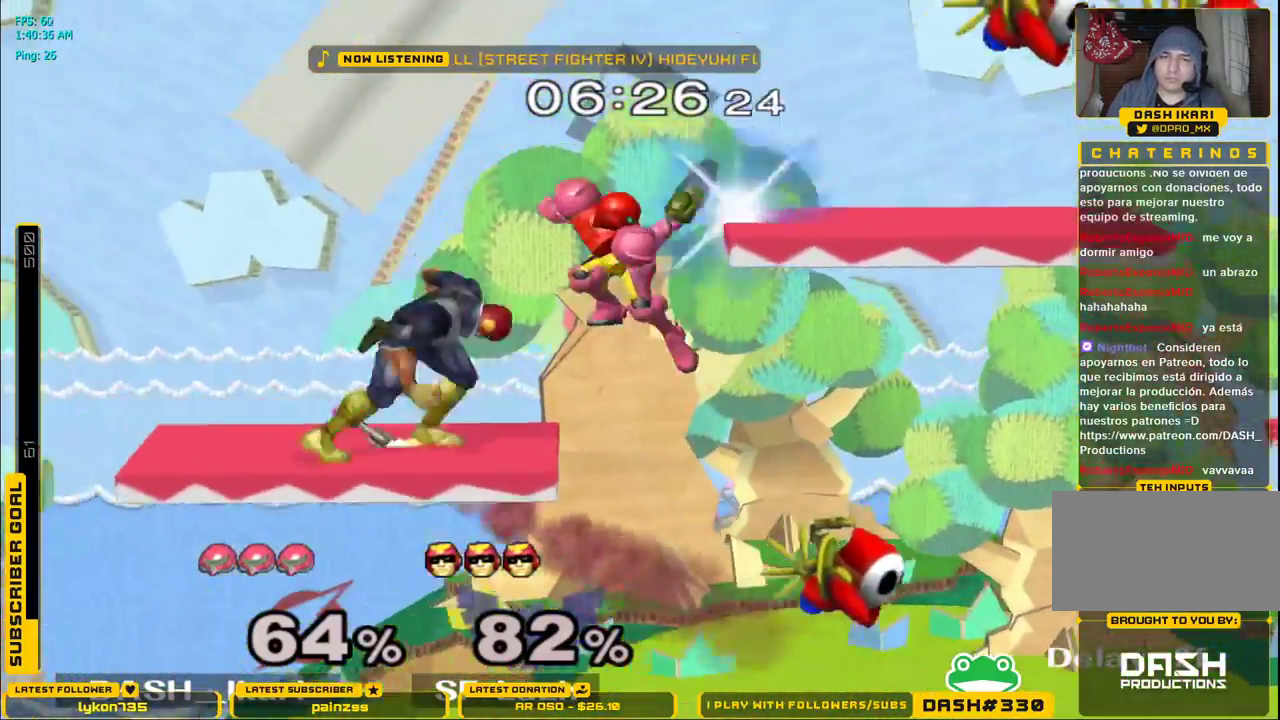
{"buttons": [], "left_stick": "center", "right_stick": "center", "events": [[350, "left_stick", "down"], [367, "right_stick", "center"], [383, "L1", "down"], [467, "L1", "up"], [483, "left_stick", "center"]]}
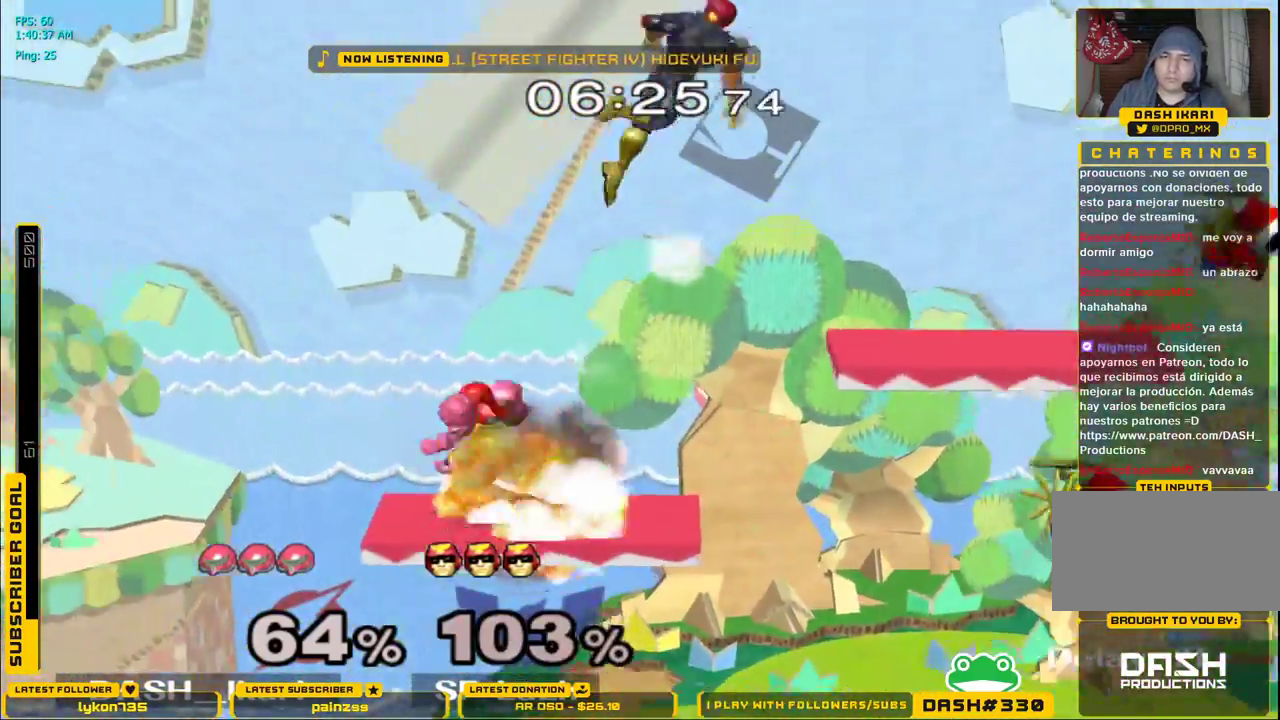
{"buttons": [], "left_stick": "center", "right_stick": "center", "events": [[100, "left_stick", "right"], [183, "X", "down"], [367, "left_stick", "center"], [383, "X", "up"]]}
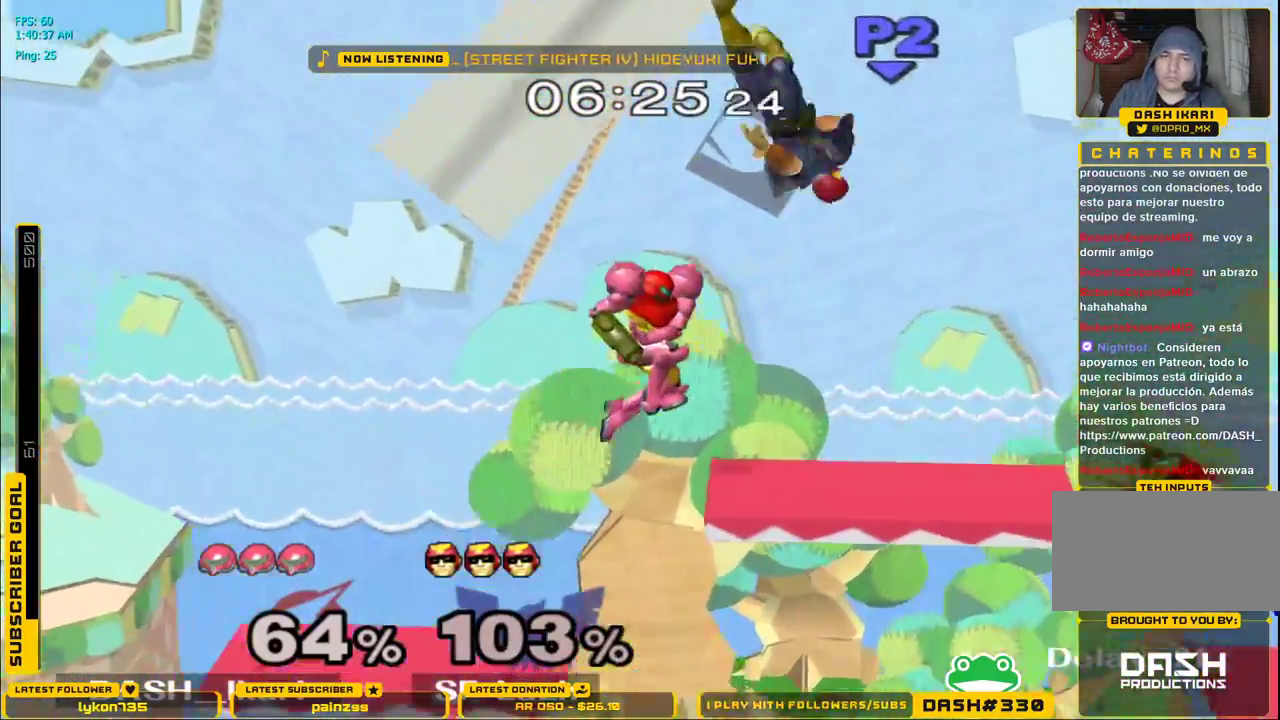
{"buttons": [], "left_stick": "right", "right_stick": "center", "events": [[67, "left_stick", "down"], [117, "B", "down"], [217, "B", "up"], [267, "left_stick", "right"], [433, "B", "down"], [483, "B", "up"]]}
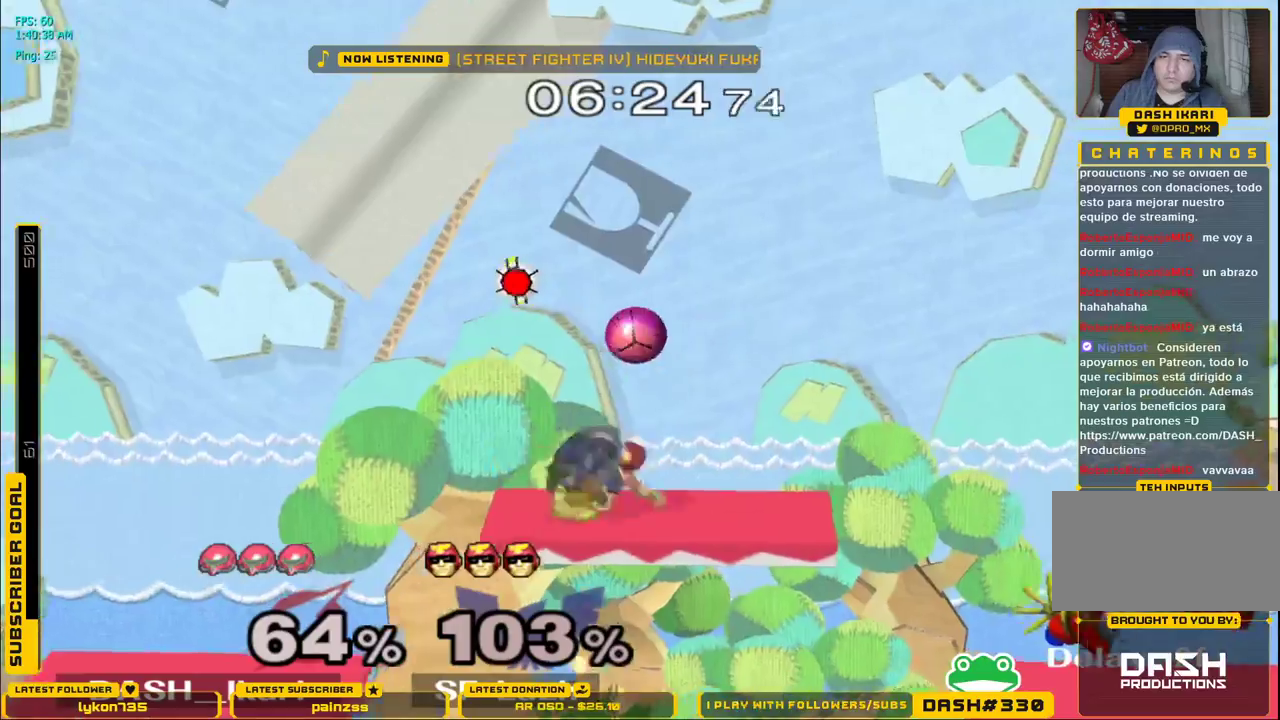
{"buttons": [], "left_stick": "left", "right_stick": "down-right", "events": [[233, "left_stick", "left"], [467, "right_stick", "down-right"]]}
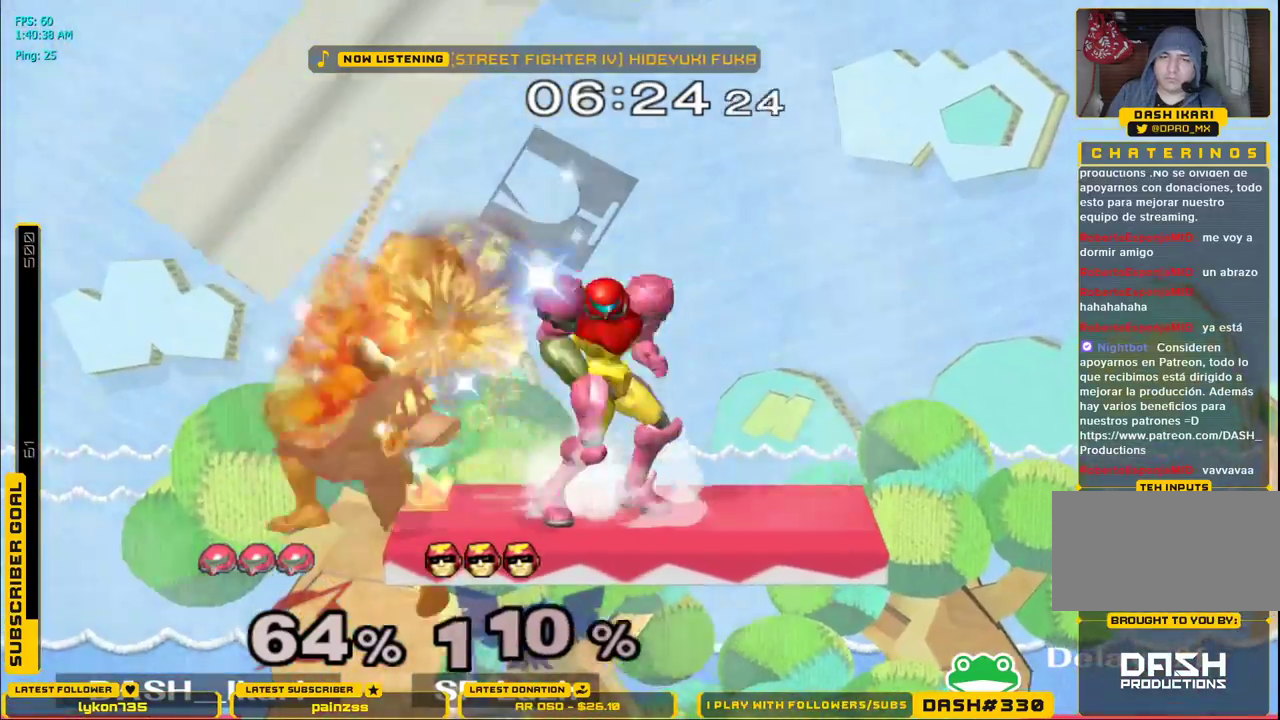
{"buttons": [], "left_stick": "left", "right_stick": "down", "events": [[83, "right_stick", "center"], [133, "right_stick", "down"], [317, "A", "down"], [467, "A", "up"]]}
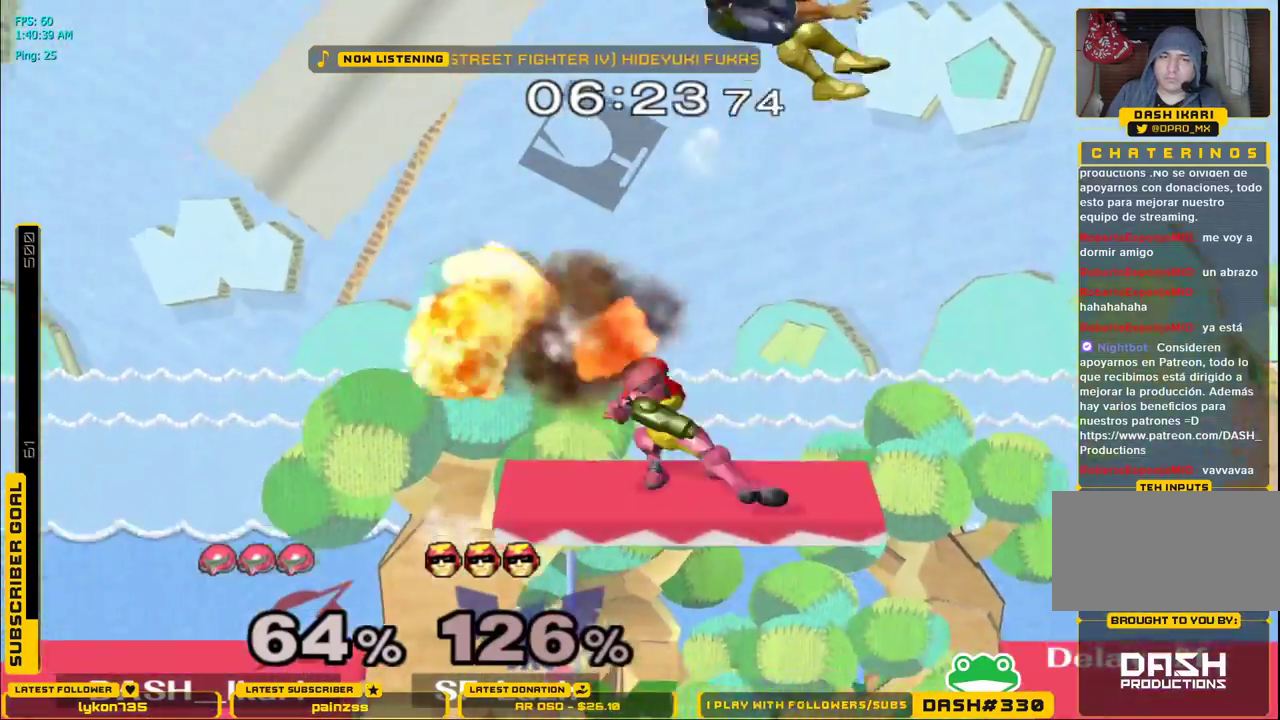
{"buttons": [], "left_stick": "center", "right_stick": "center", "events": [[33, "right_stick", "center"], [117, "left_stick", "center"]]}
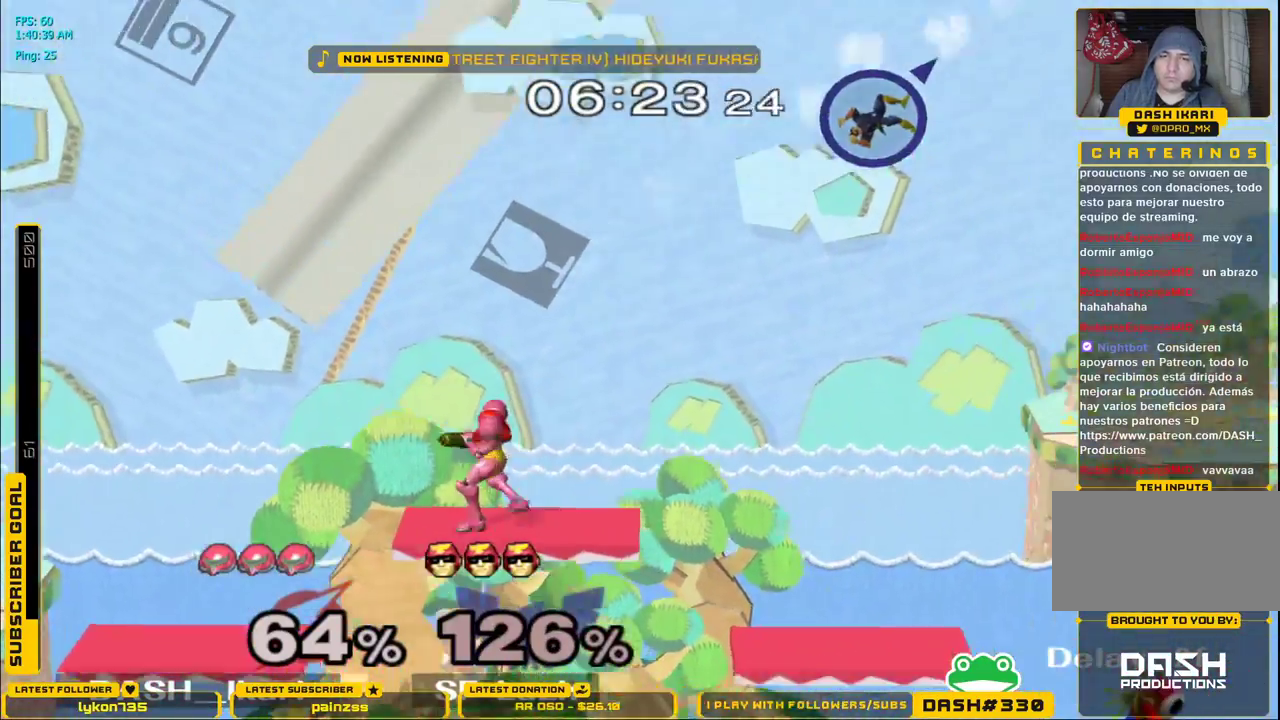
{"buttons": ["B"], "left_stick": "right", "right_stick": "center"}
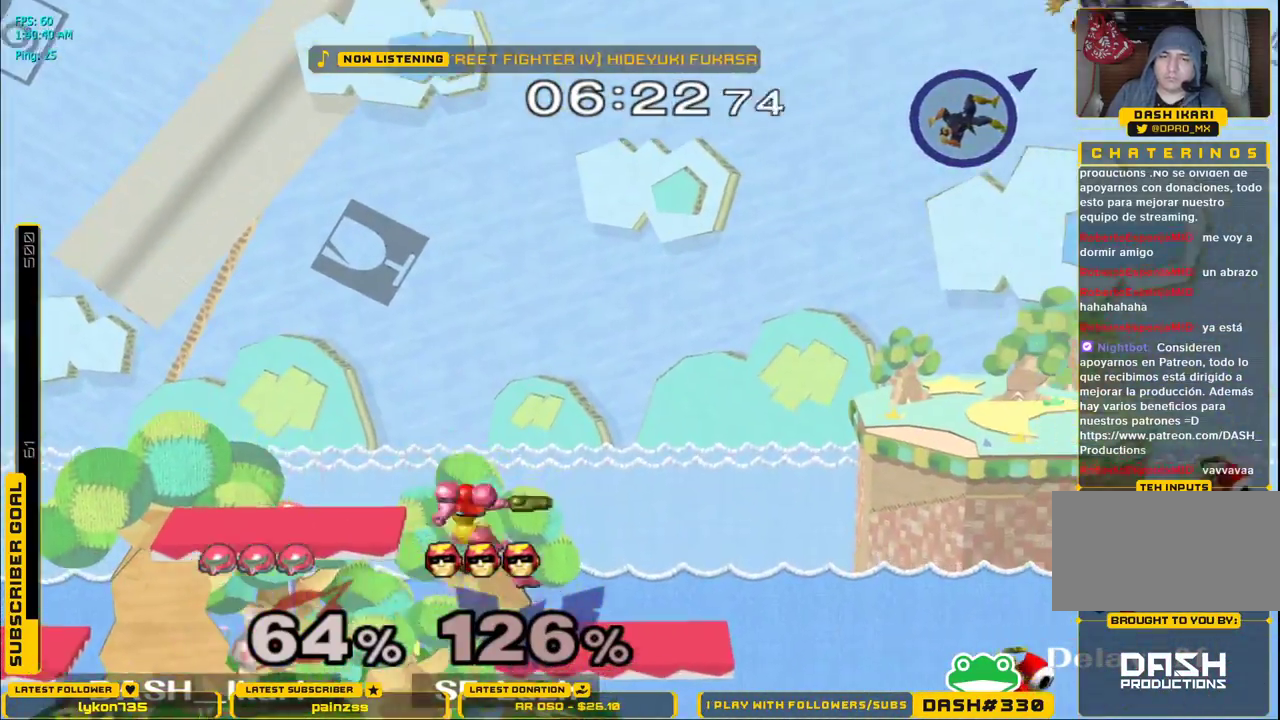
{"buttons": [], "left_stick": "center", "right_stick": "center", "events": [[17, "B", "up"], [183, "left_stick", "center"], [300, "left_stick", "right"], [333, "X", "down"], [483, "X", "up"], [483, "left_stick", "center"]]}
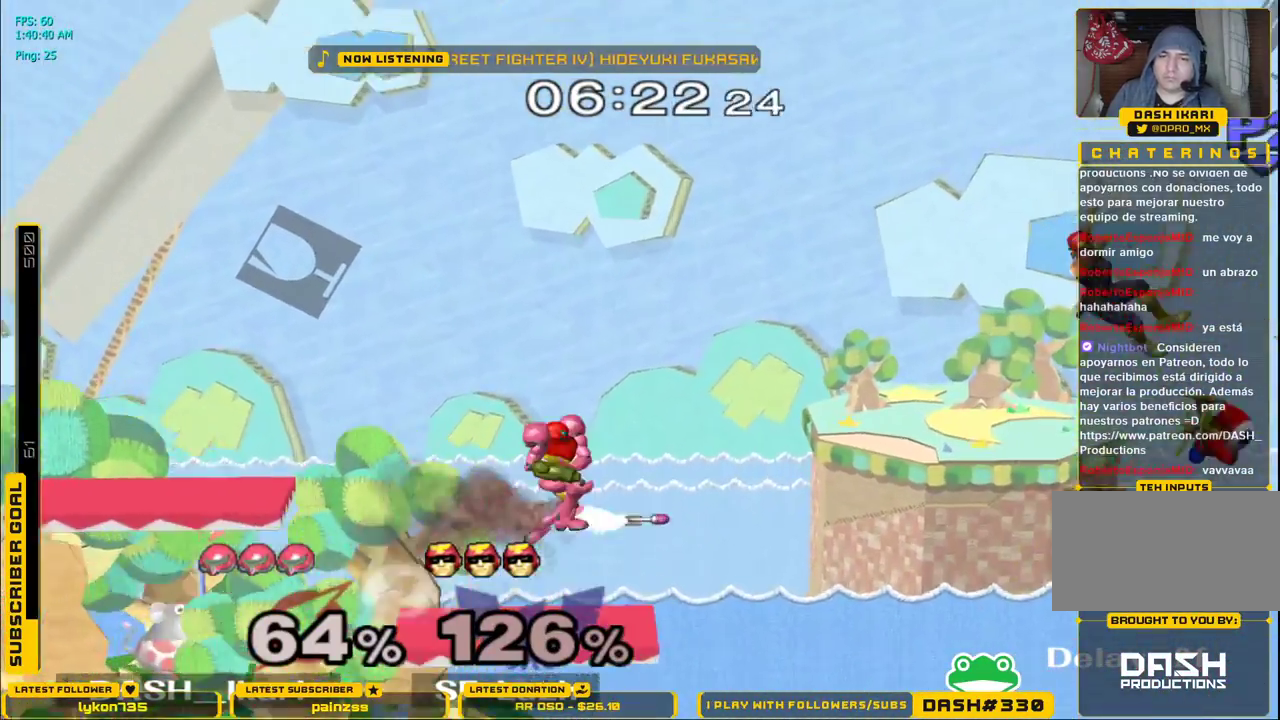
{"buttons": ["A"], "left_stick": "down", "right_stick": "center", "events": [[350, "A", "down"], [417, "left_stick", "down"]]}
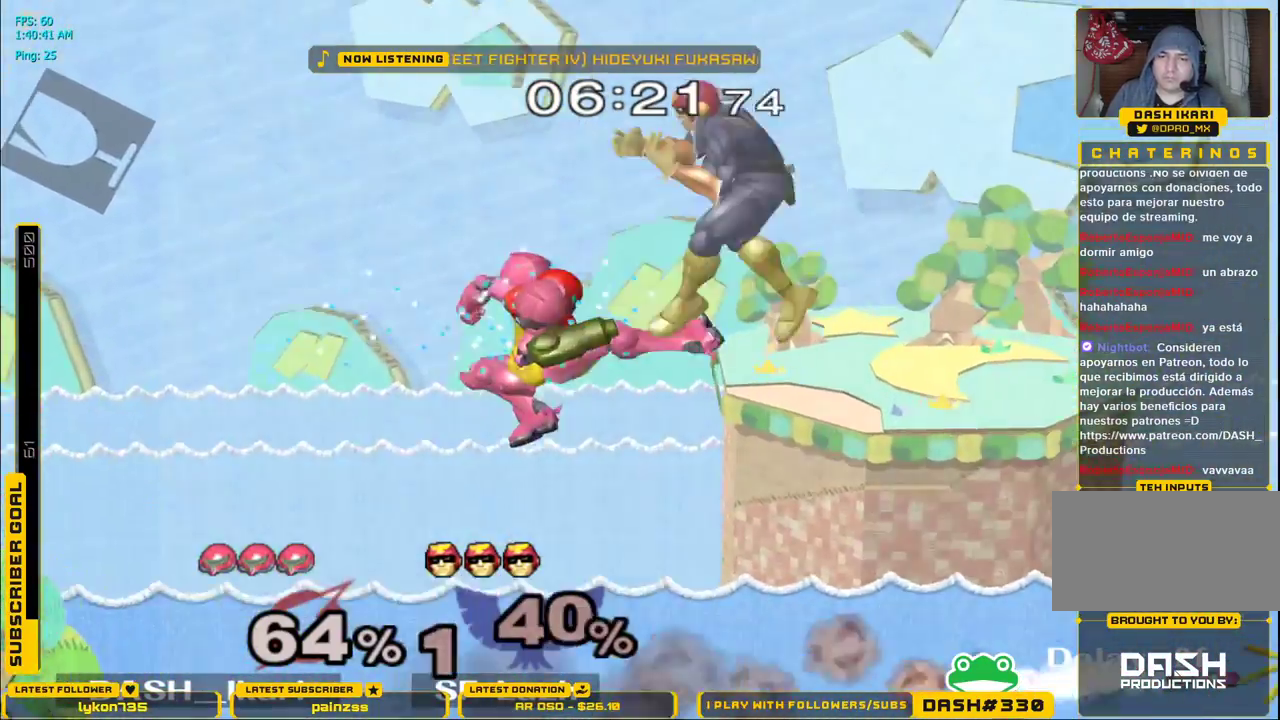
{"buttons": ["A"], "left_stick": "left", "right_stick": "center", "events": [[33, "left_stick", "left"], [417, "A", "up"], [500, "A", "down"]]}
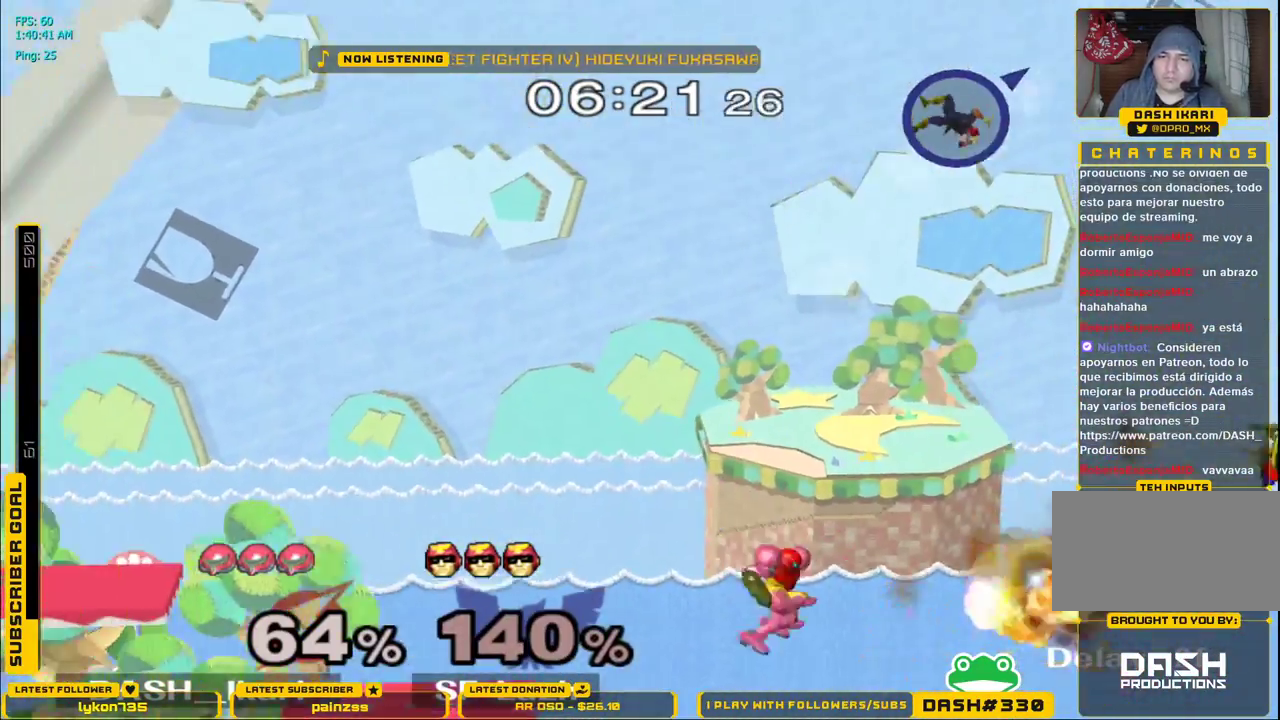
{"buttons": ["X"], "left_stick": "left", "right_stick": "center", "events": [[50, "A", "up"], [167, "X", "down"], [233, "X", "up"], [317, "X", "down"]]}
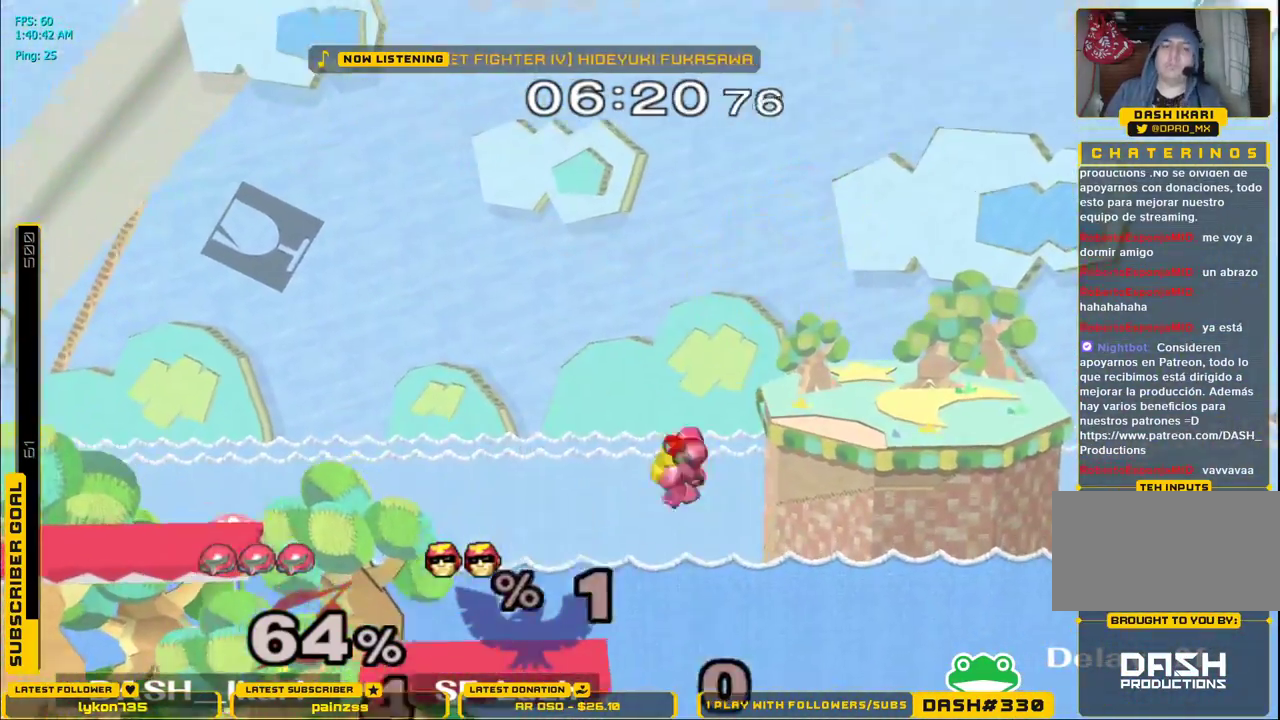
{"buttons": [], "left_stick": "center", "right_stick": "center", "events": [[50, "X", "up"], [217, "B", "down"], [333, "B", "up"], [383, "left_stick", "center"]]}
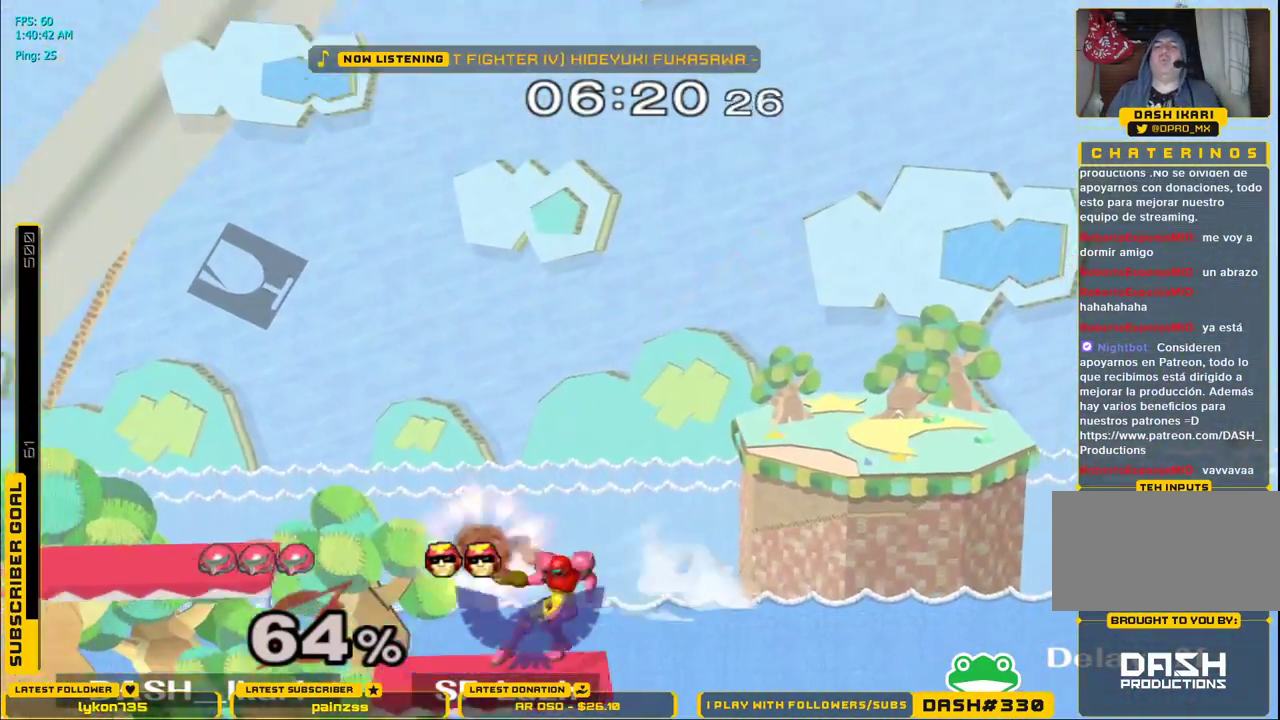
{"buttons": [], "left_stick": "center", "right_stick": "center", "events": []}
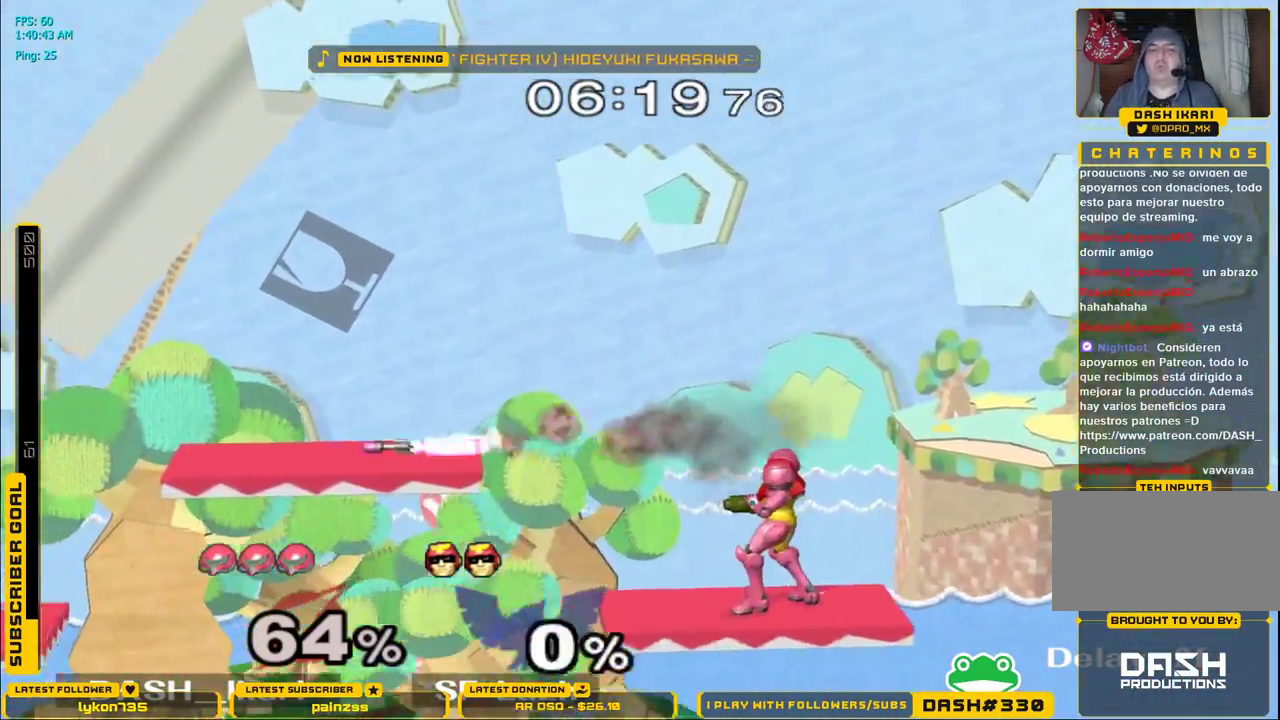
{"buttons": ["L1"], "left_stick": "down-right", "right_stick": "center", "events": [[417, "X", "down"], [450, "L1", "down"], [450, "X", "up"], [450, "left_stick", "down-right"]]}
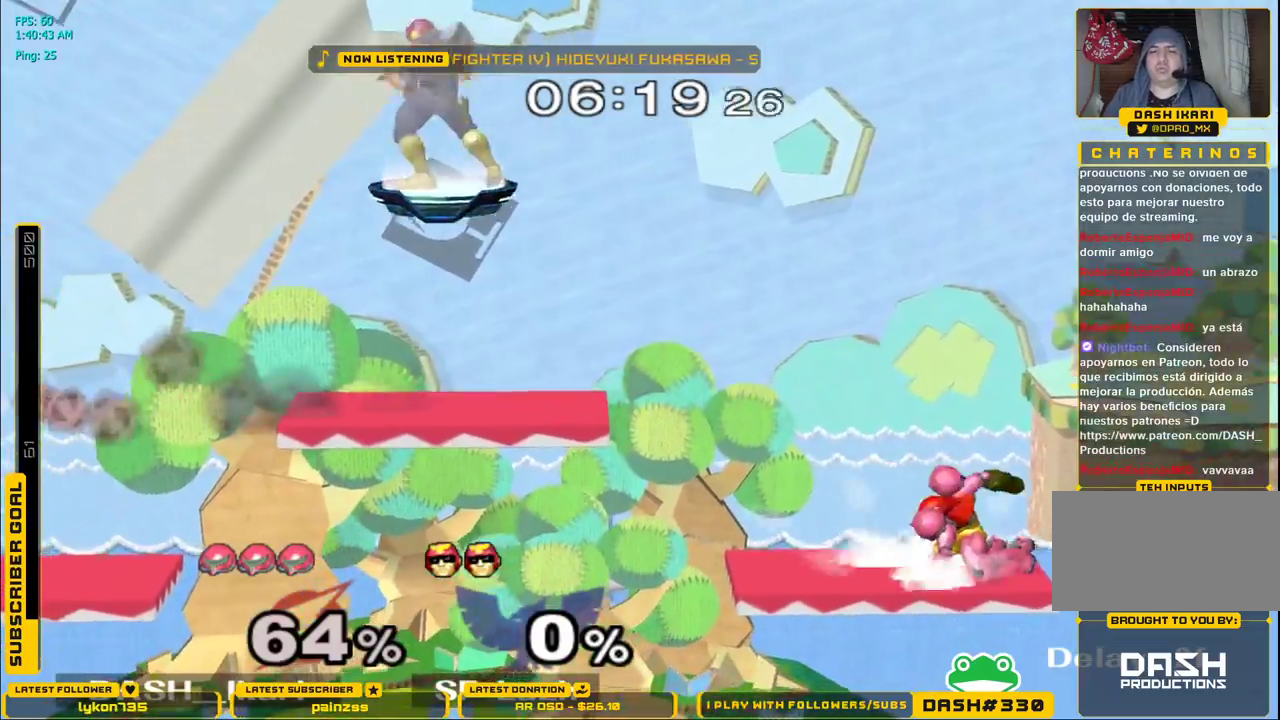
{"buttons": [], "left_stick": "left", "right_stick": "center", "events": [[50, "L1", "up"], [50, "left_stick", "center"], [167, "left_stick", "left"]]}
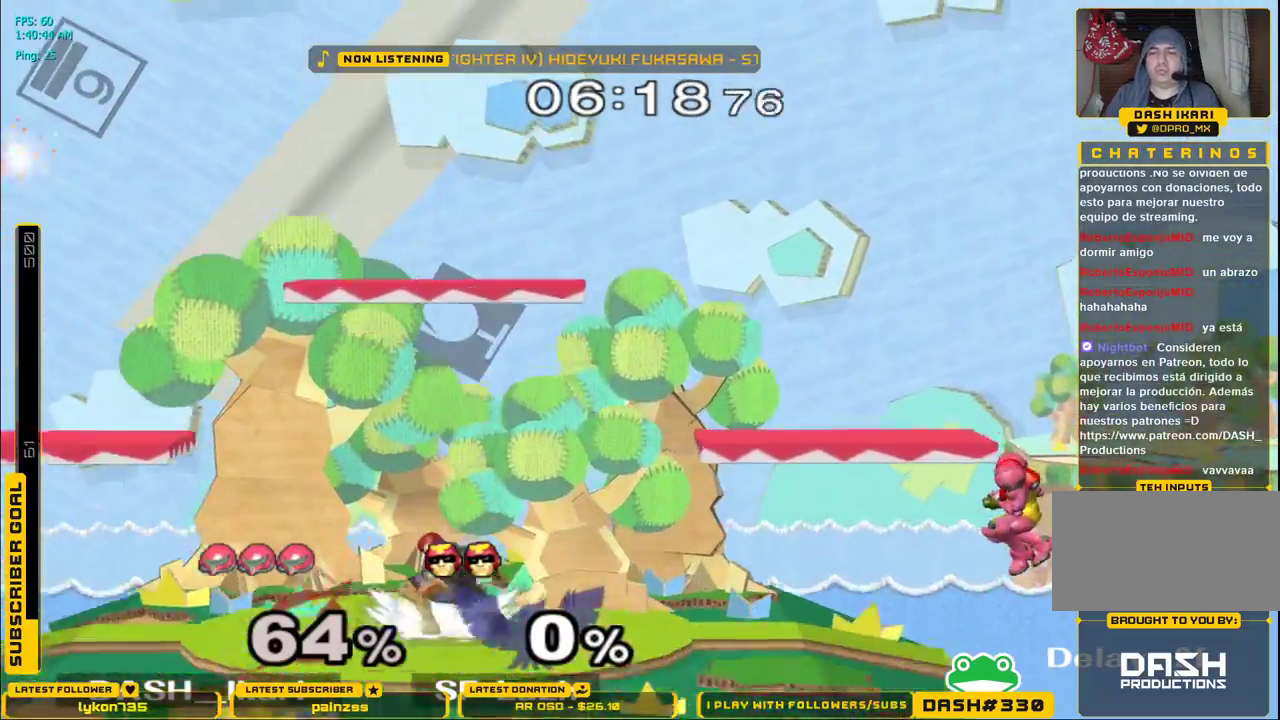
{"buttons": [], "left_stick": "down", "right_stick": "center", "events": [[150, "left_stick", "center"], [217, "left_stick", "down"], [283, "left_stick", "center"], [467, "left_stick", "down"]]}
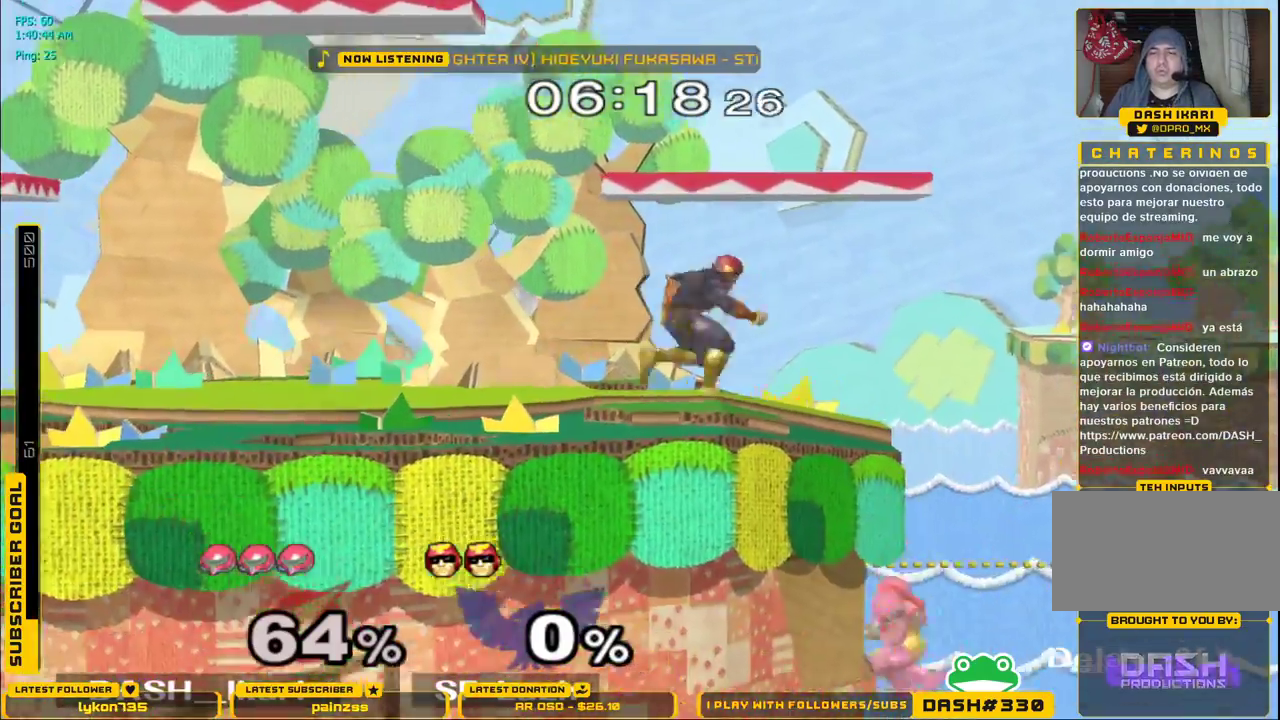
{"buttons": [], "left_stick": "center", "right_stick": "center", "events": [[33, "left_stick", "center"], [50, "X", "down"], [100, "X", "up"]]}
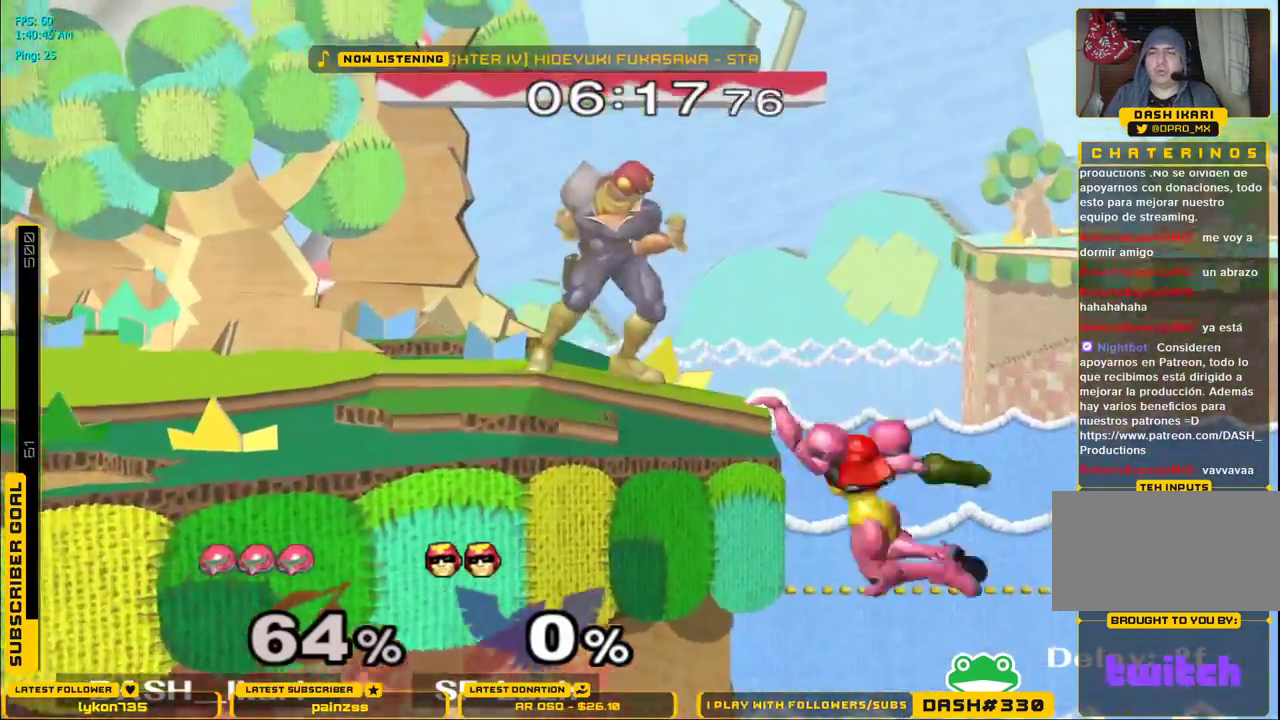
{"buttons": [], "left_stick": "down", "right_stick": "center", "events": [[433, "left_stick", "down"]]}
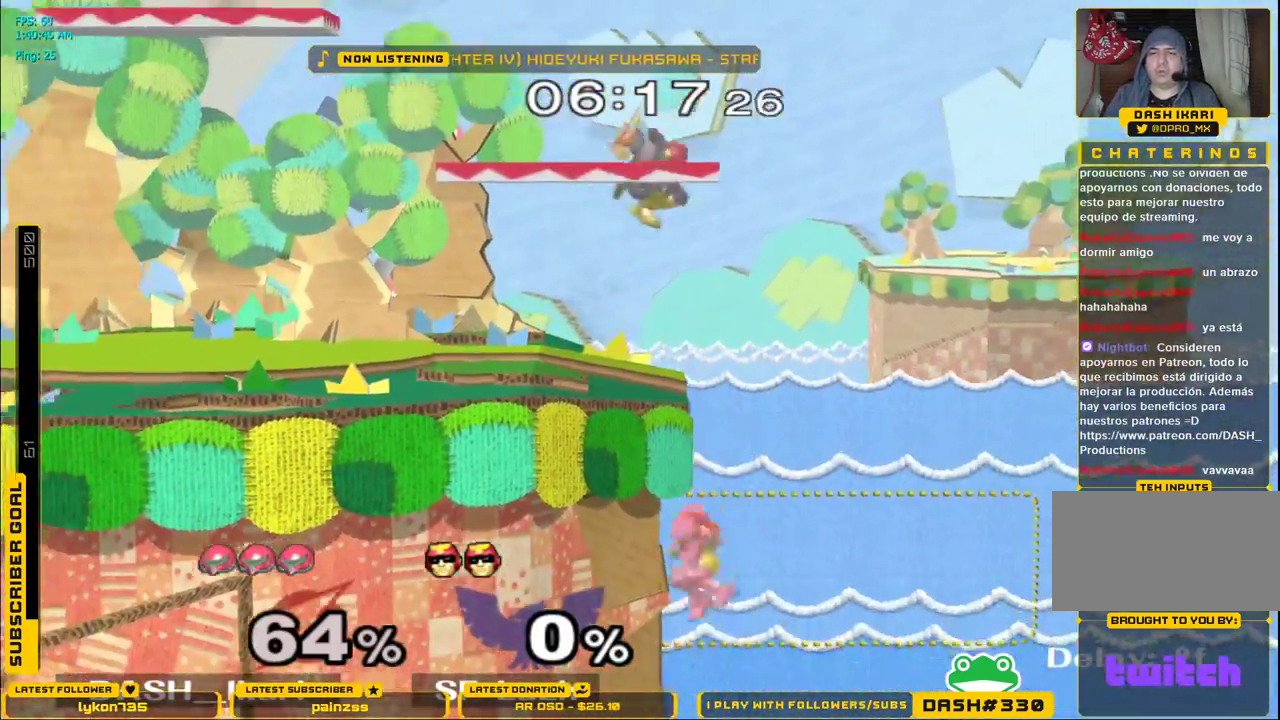
{"buttons": [], "left_stick": "center", "right_stick": "center", "events": [[33, "left_stick", "center"], [50, "X", "down"], [200, "X", "up"], [350, "left_stick", "left"], [500, "left_stick", "center"]]}
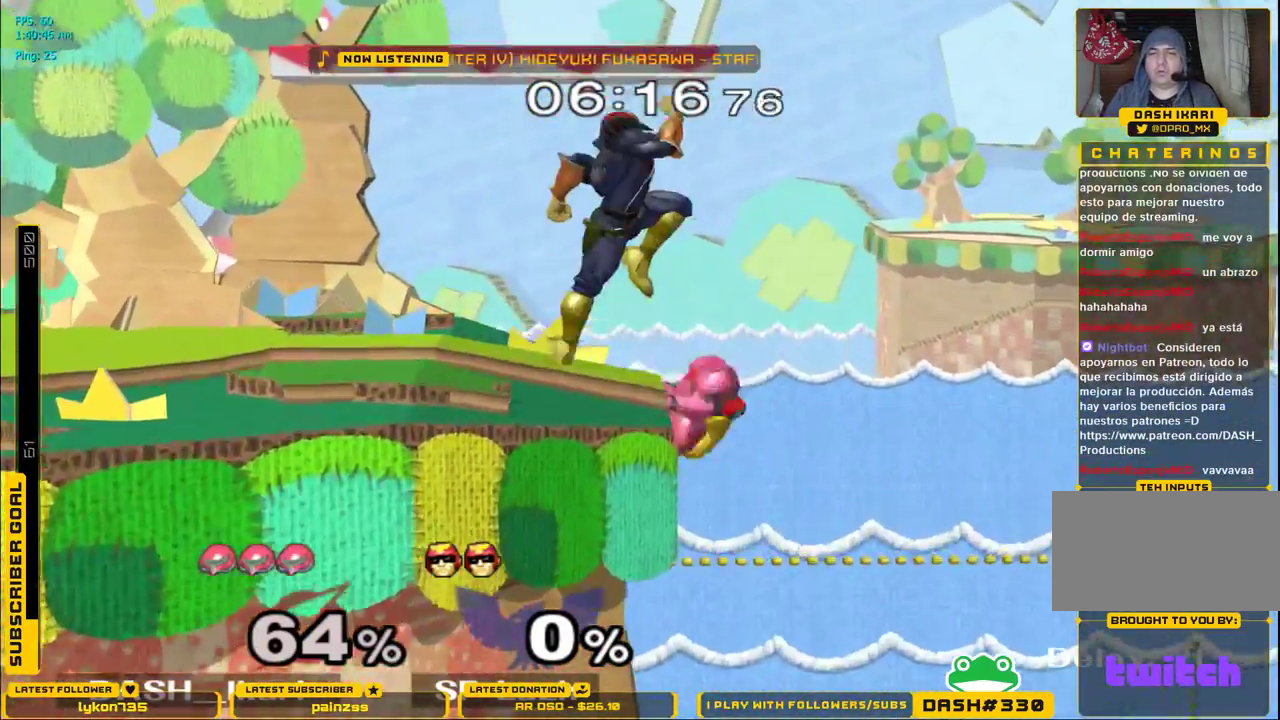
{"buttons": [], "left_stick": "left", "right_stick": "center", "events": [[417, "left_stick", "left"]]}
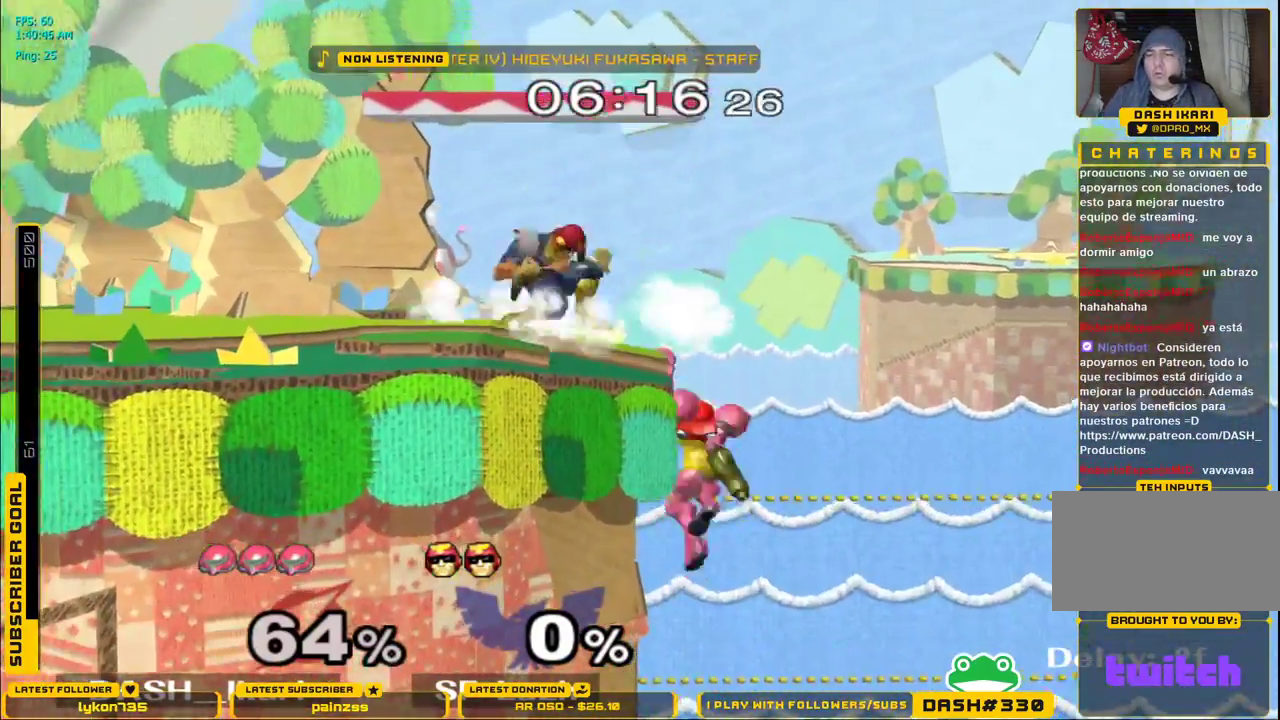
{"buttons": ["L1"], "left_stick": "left", "right_stick": "center", "events": [[267, "left_stick", "center"], [433, "L1", "down"], [467, "left_stick", "left"]]}
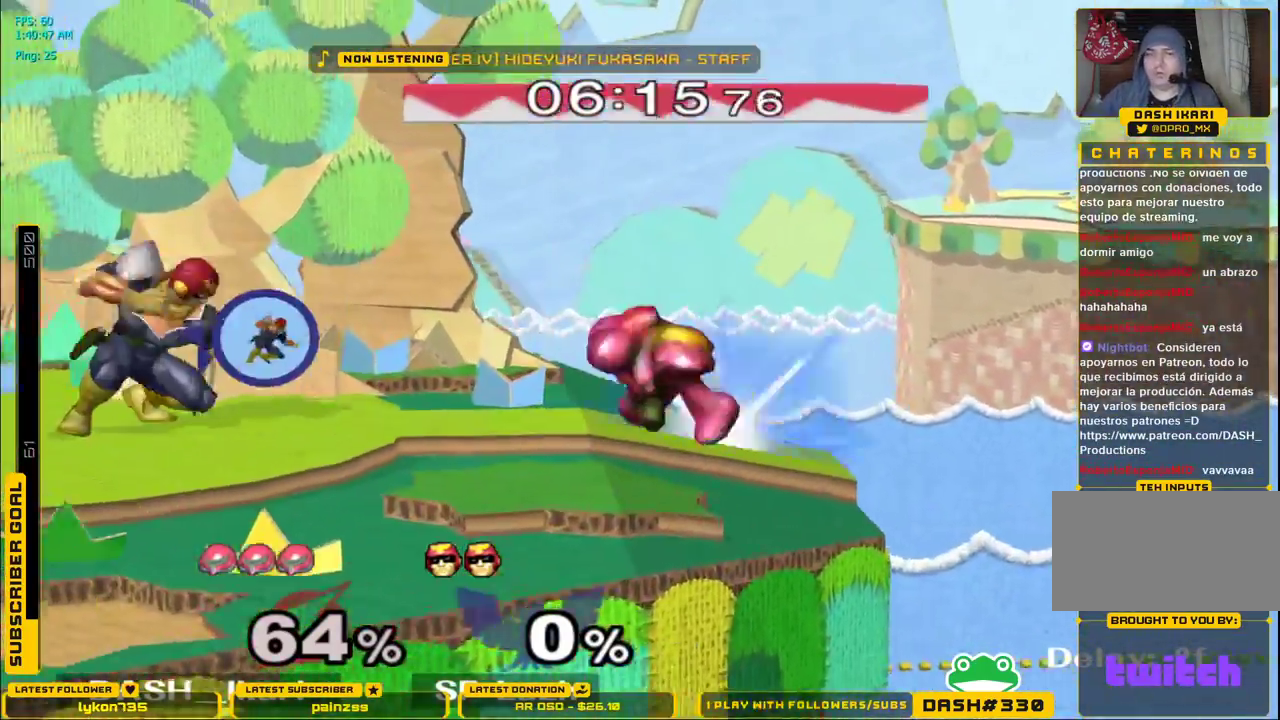
{"buttons": ["B"], "left_stick": "up", "right_stick": "center", "events": [[350, "left_stick", "up"], [383, "L1", "up"], [483, "B", "down"]]}
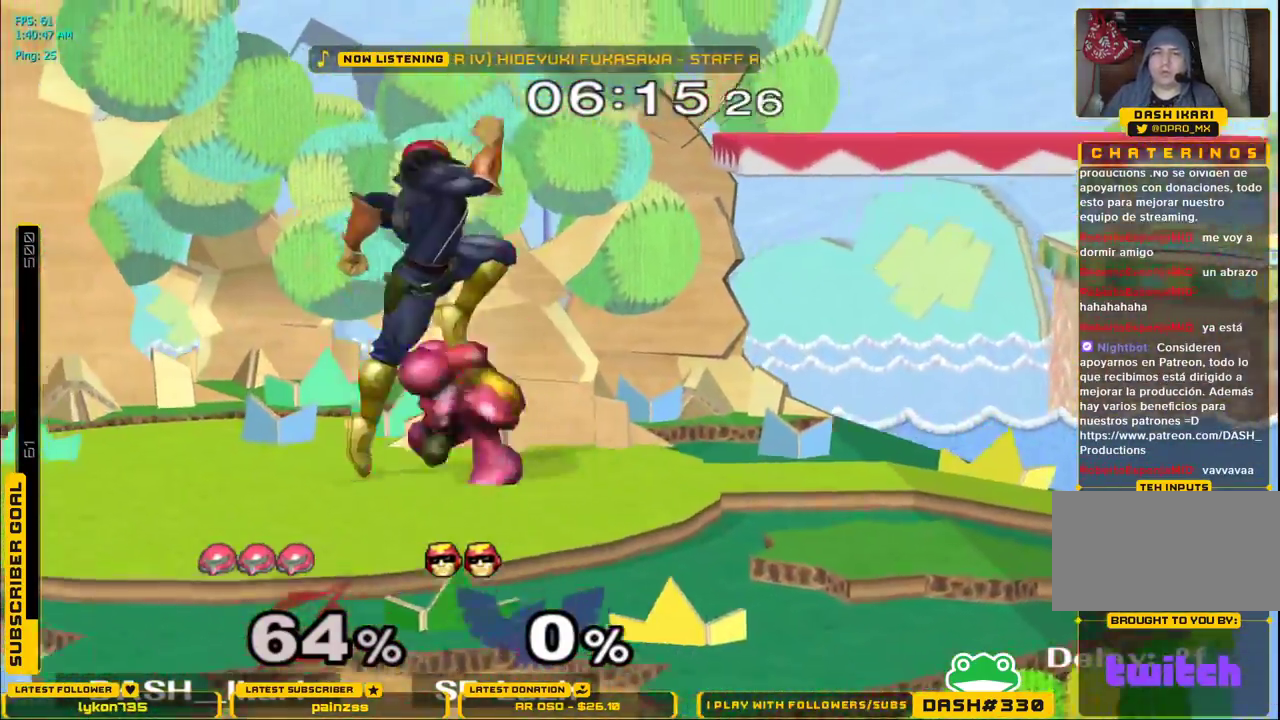
{"buttons": [], "left_stick": "down", "right_stick": "center", "events": [[33, "B", "up"], [83, "left_stick", "center"], [100, "L1", "down"], [133, "left_stick", "down"], [233, "L1", "up"]]}
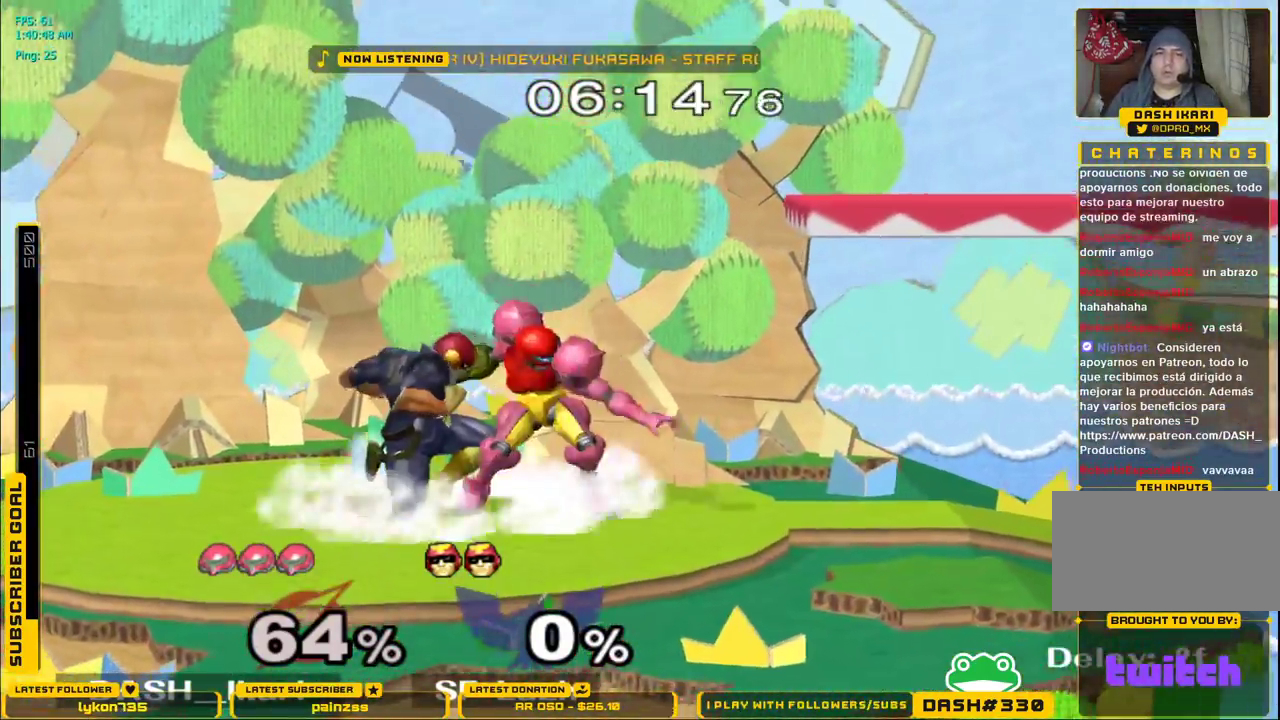
{"buttons": ["B"], "left_stick": "down-left", "right_stick": "center", "events": [[17, "B", "down"], [83, "B", "up"], [167, "B", "down"], [300, "B", "up"], [383, "B", "down"], [417, "B", "up"], [467, "B", "down"], [467, "left_stick", "down-left"]]}